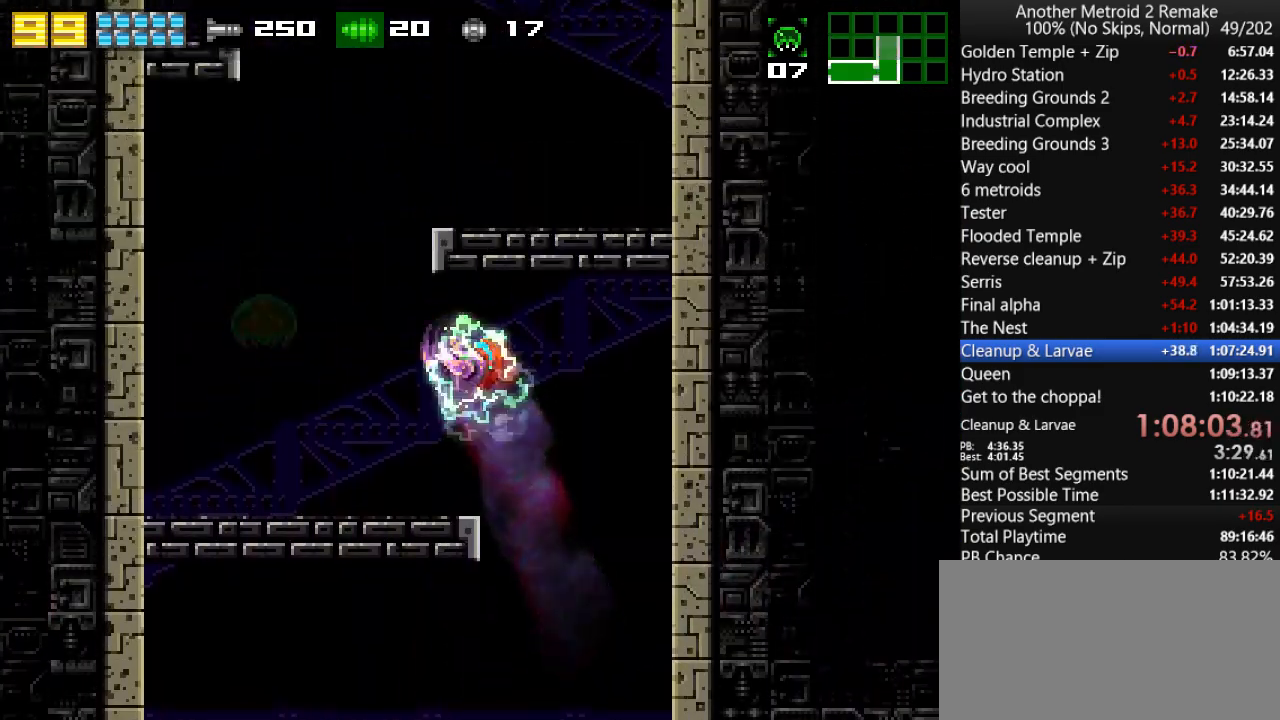
Gameplay with keyboard; each line is a JSON object with the keys held at the frame after it. "events" lists presses ("down") and releases ("up") of "aim", "aimlock", "down", "fire", "hold", "jump", "left", "morph", "return", "right", "toggle" and "up" between this image and that frame as [ms after this image, input, new state], when the widget could be followed in between. No other keys are recorded. Mouse input is not recorded. Key names are as the overlay labels them; some are game actions (e.g. jump) rather than physical keys.
{"keys": ["aim"], "events": [[16, "jump", "up"], [116, "aim", "down"], [250, "left", "up"]]}
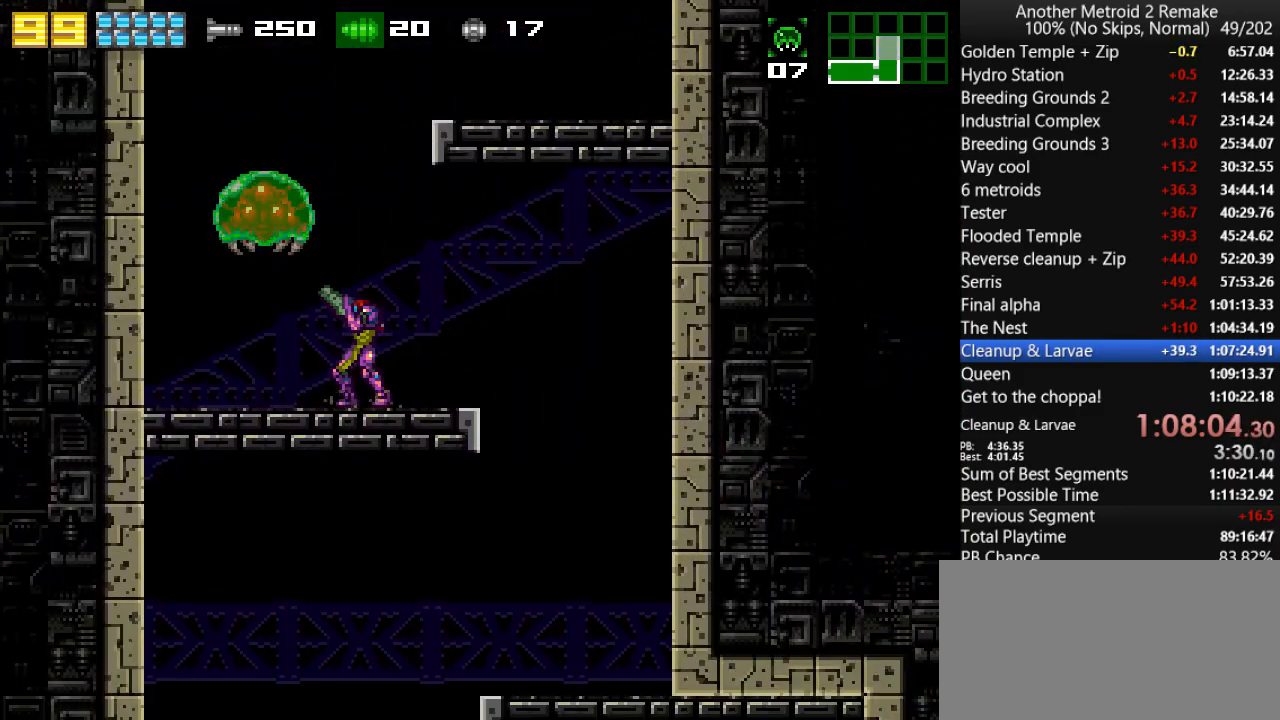
{"keys": ["toggle"], "events": [[216, "fire", "down"], [316, "aim", "up"], [350, "fire", "up"], [416, "toggle", "down"]]}
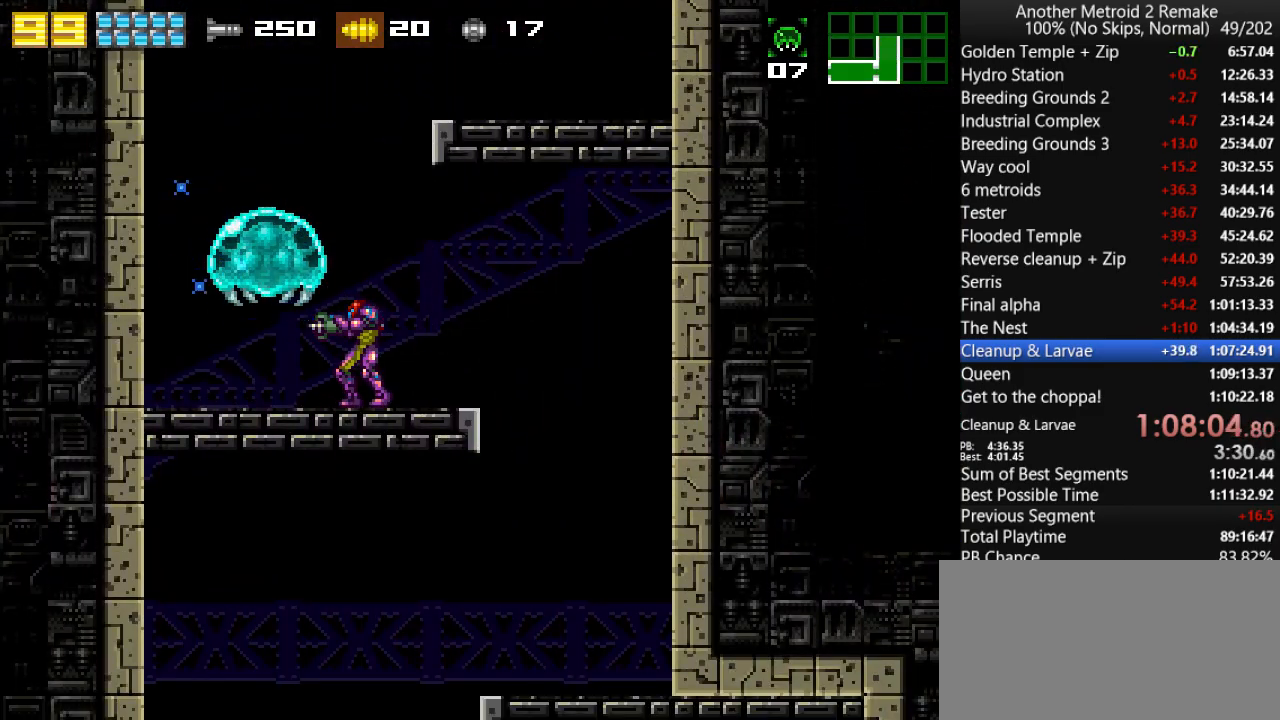
{"keys": ["jump", "right"], "events": [[100, "left", "down"], [166, "fire", "down"], [300, "fire", "up"], [300, "toggle", "up"], [366, "jump", "down"], [366, "left", "up"], [366, "right", "down"]]}
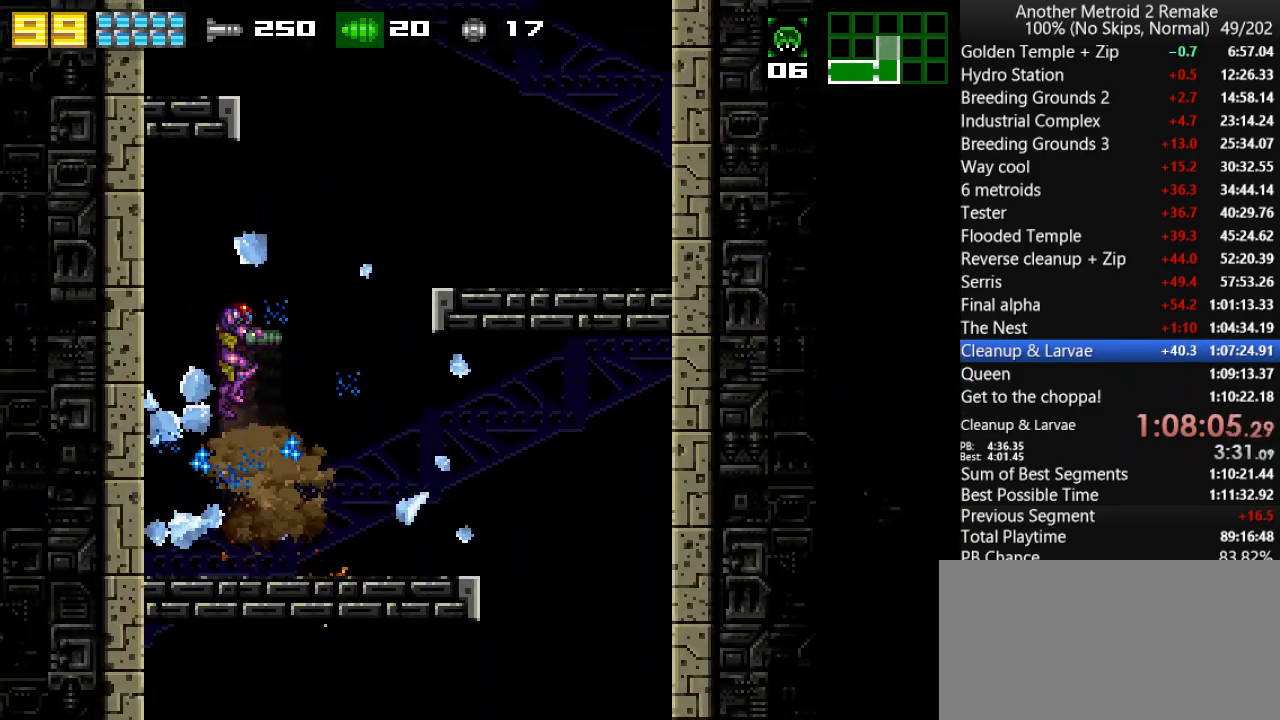
{"keys": ["fire", "jump", "left"], "events": [[33, "fire", "down"], [133, "left", "down"], [133, "right", "up"], [200, "fire", "up"], [200, "jump", "up"], [266, "jump", "down"], [450, "fire", "down"]]}
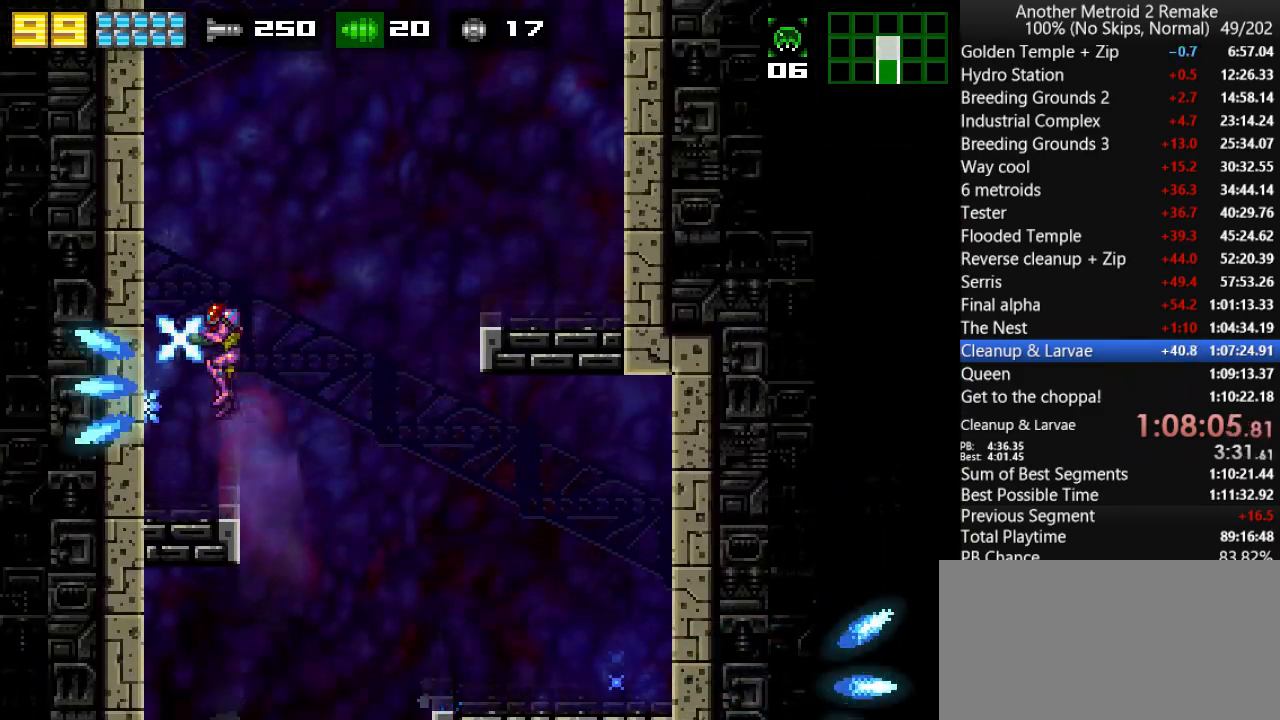
{"keys": ["jump", "right"], "events": [[83, "fire", "up"], [83, "jump", "up"], [150, "jump", "down"], [316, "jump", "up"], [316, "left", "up"], [316, "right", "down"], [383, "jump", "down"]]}
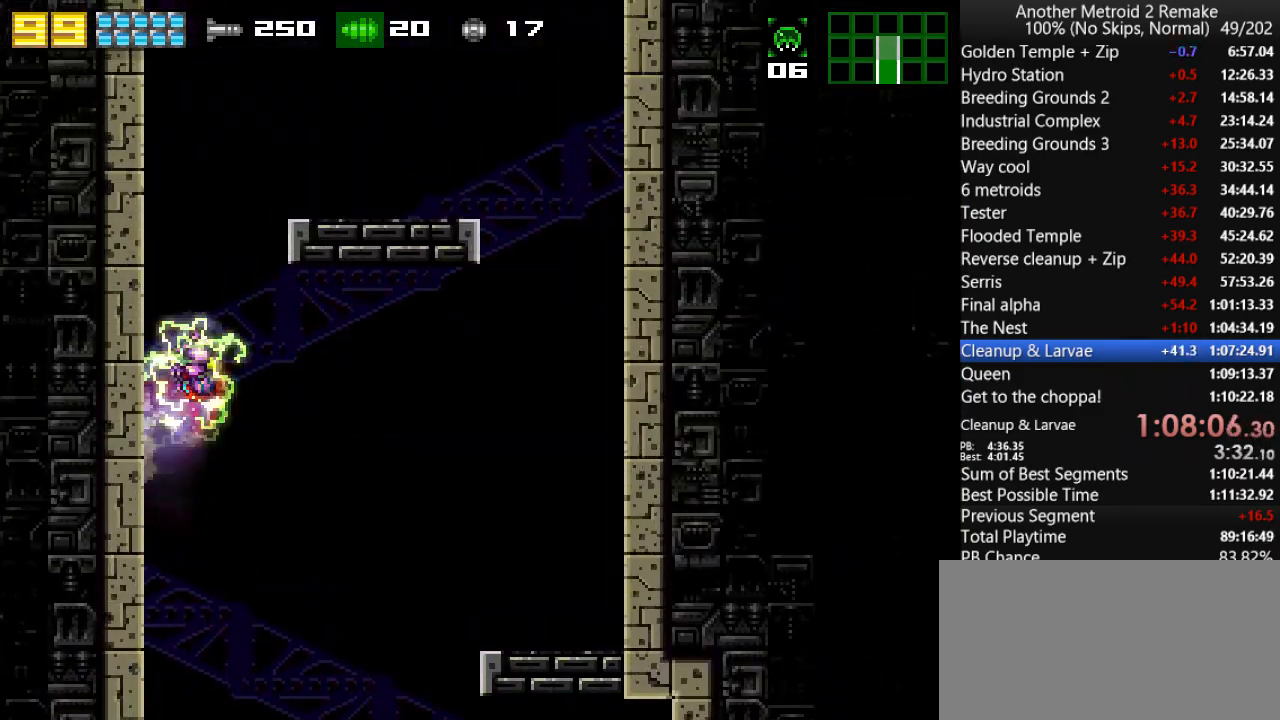
{"keys": ["aim"], "events": [[83, "fire", "down"], [233, "fire", "up"], [233, "jump", "up"], [300, "aim", "down"], [300, "left", "down"], [300, "right", "up"], [400, "left", "up"], [400, "right", "down"], [466, "right", "up"]]}
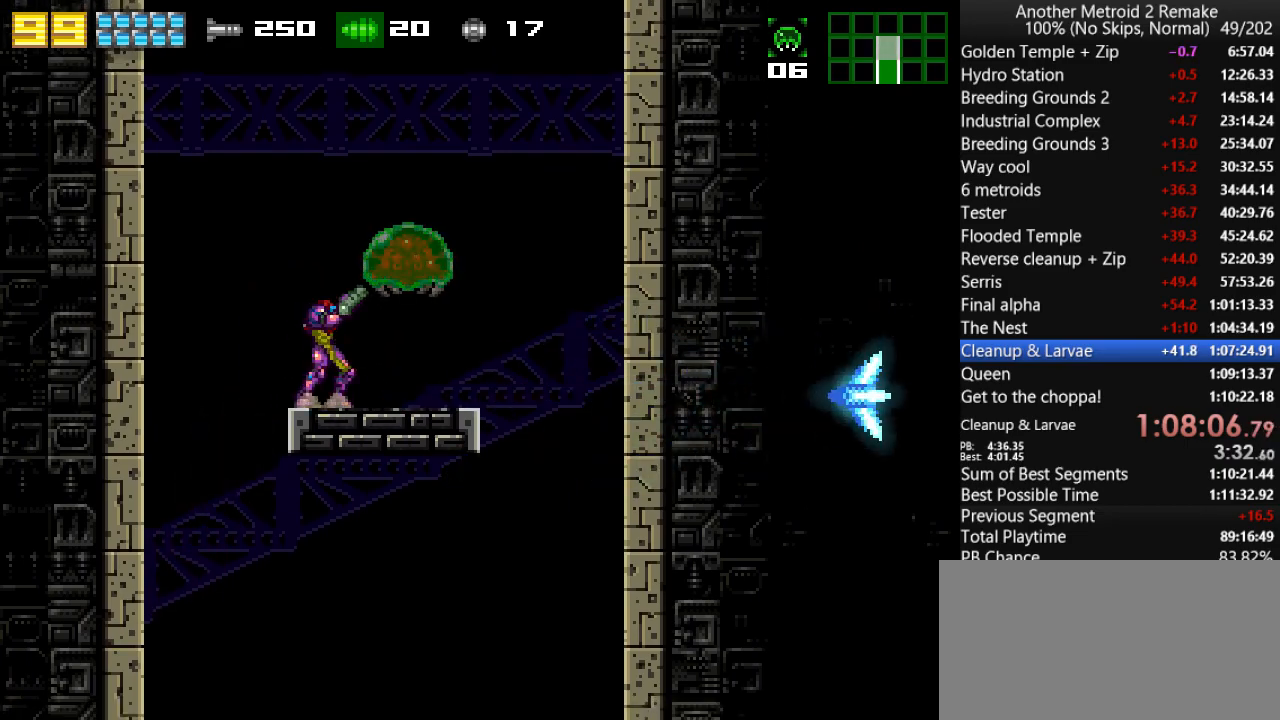
{"keys": [], "events": [[366, "fire", "down"], [466, "aim", "up"], [500, "fire", "up"]]}
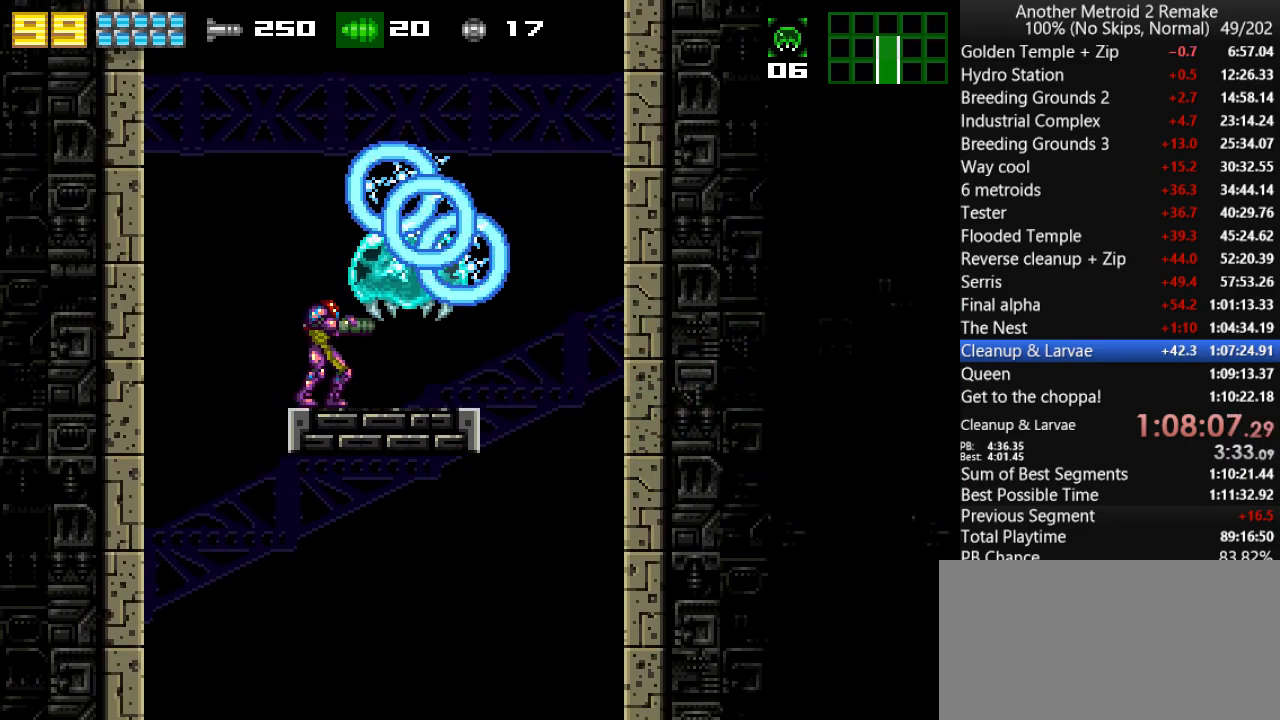
{"keys": ["jump", "right"], "events": [[50, "toggle", "down"], [150, "right", "down"], [250, "fire", "down"], [316, "toggle", "up"], [350, "fire", "up"], [350, "jump", "down"]]}
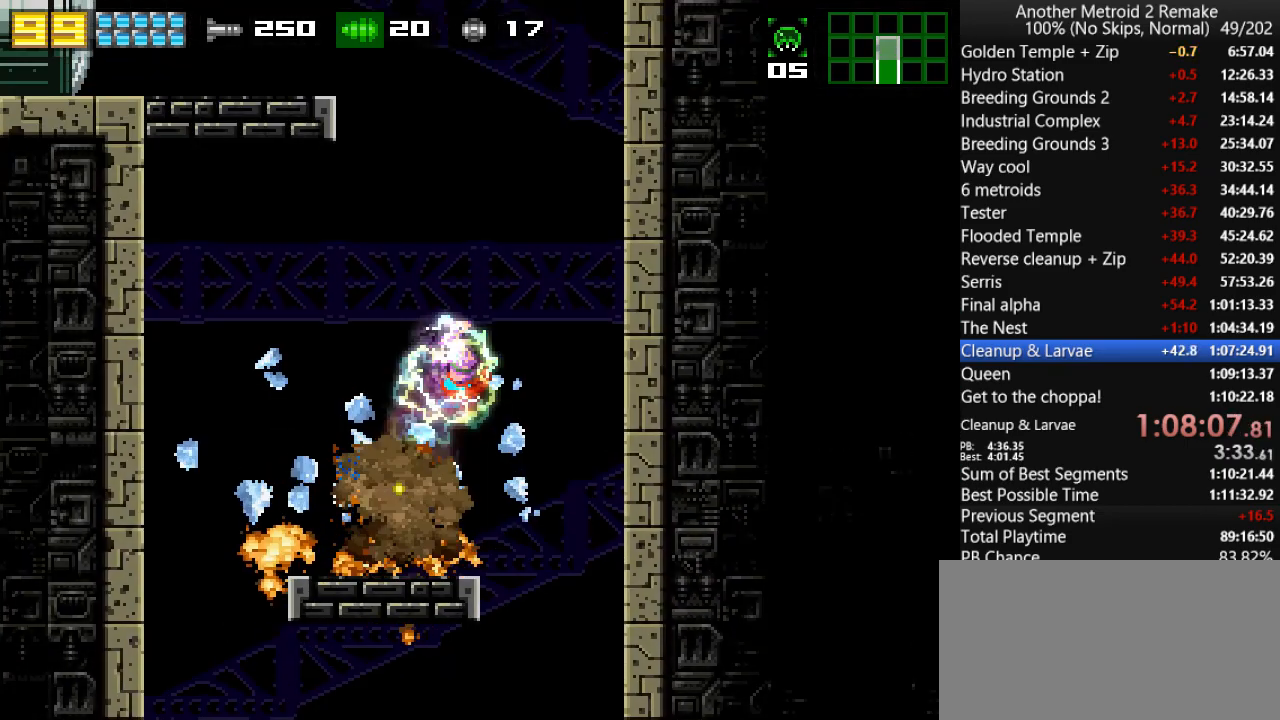
{"keys": ["left"], "events": [[50, "right", "up"], [83, "fire", "down"], [83, "left", "down"], [216, "jump", "up"], [250, "fire", "up"], [283, "jump", "down"], [433, "fire", "down"], [466, "jump", "up"], [500, "fire", "up"]]}
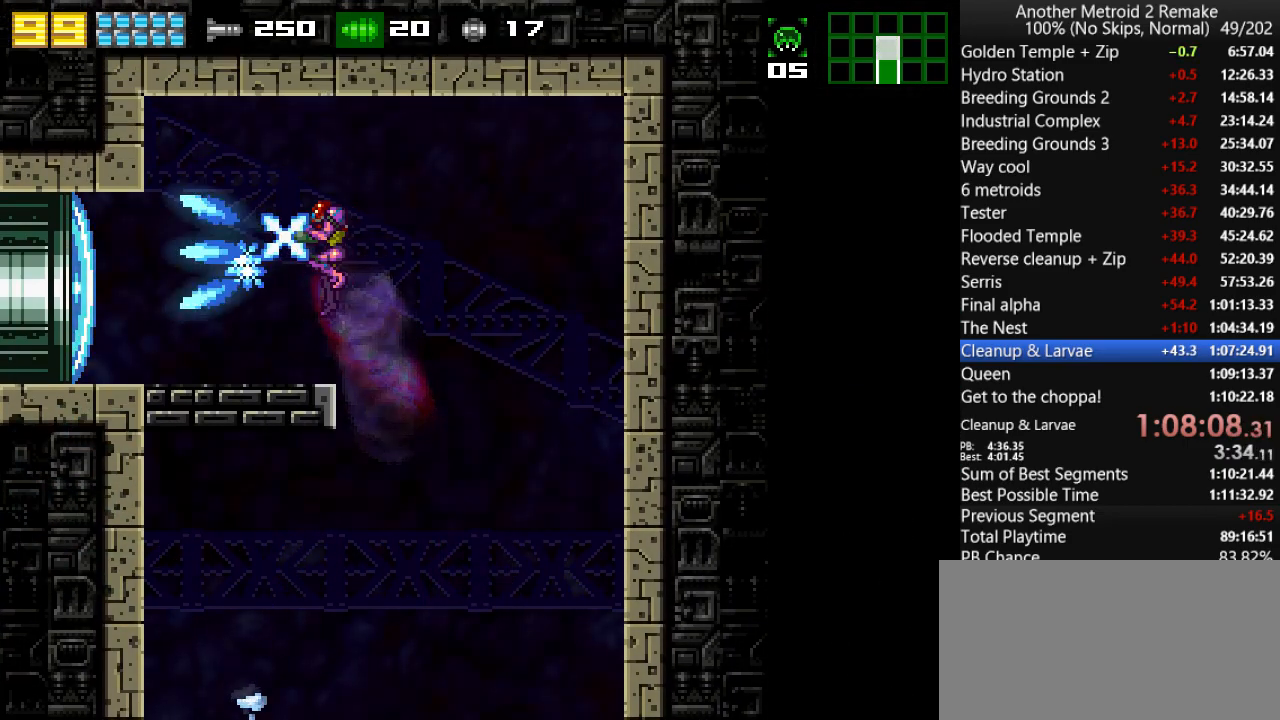
{"keys": ["left"], "events": [[200, "morph", "down"], [366, "morph", "up"]]}
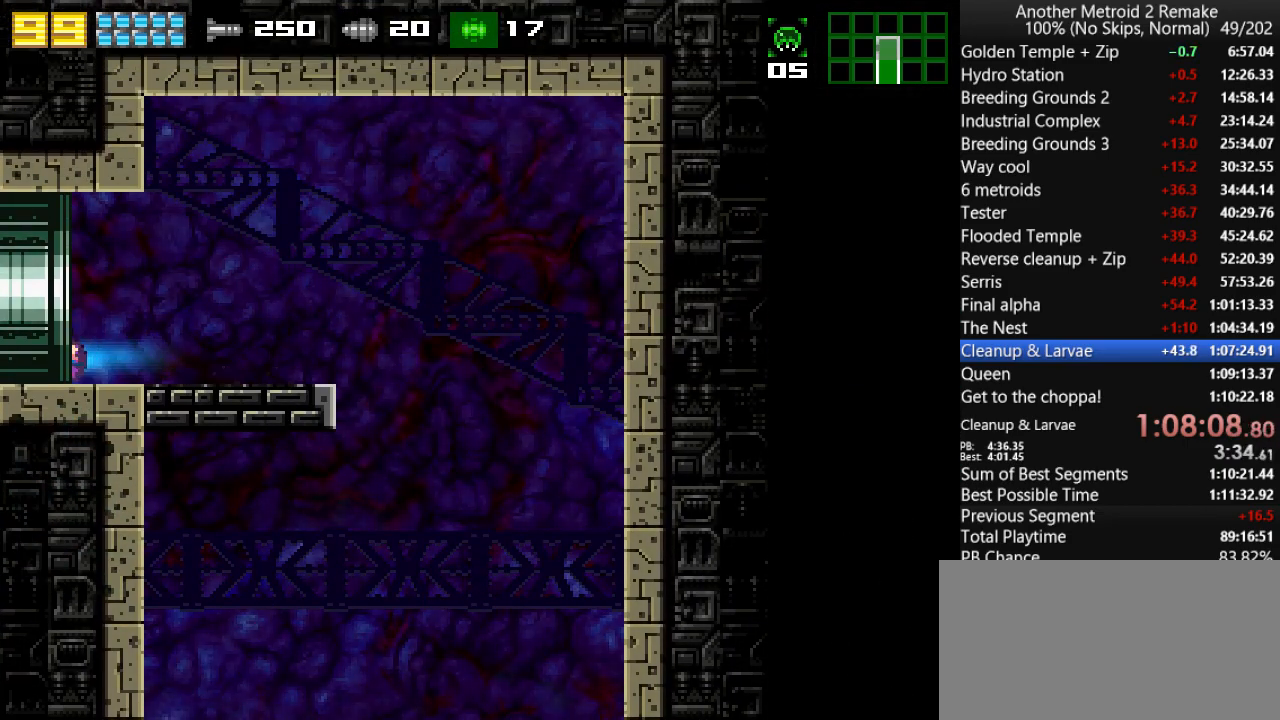
{"keys": ["left"], "events": []}
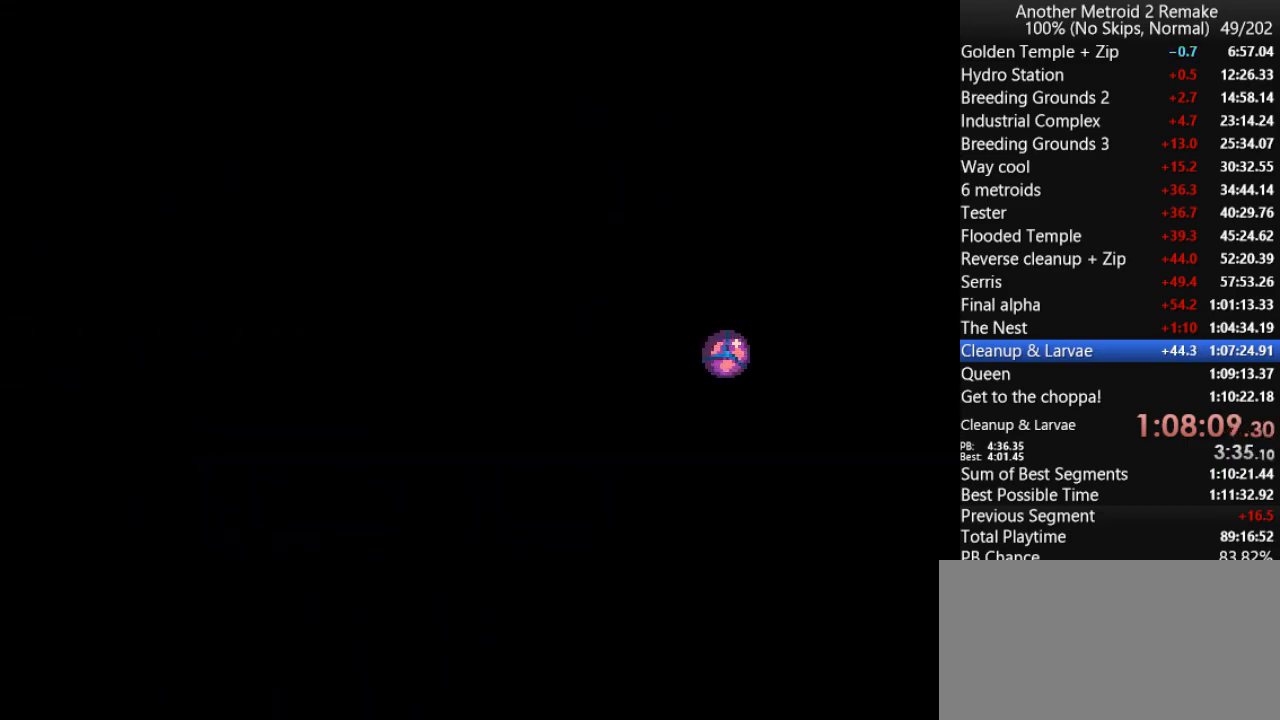
{"keys": ["left"], "events": []}
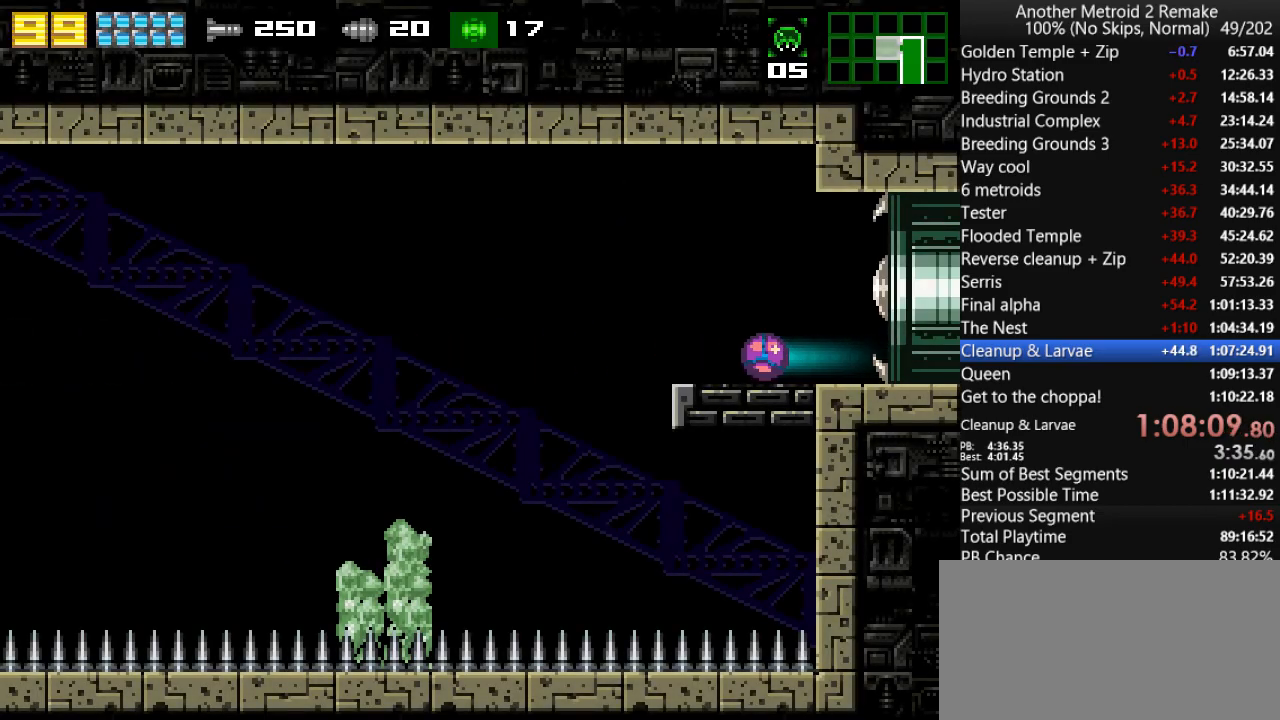
{"keys": ["jump", "left"], "events": [[216, "up", "down"], [266, "jump", "down"], [500, "up", "up"]]}
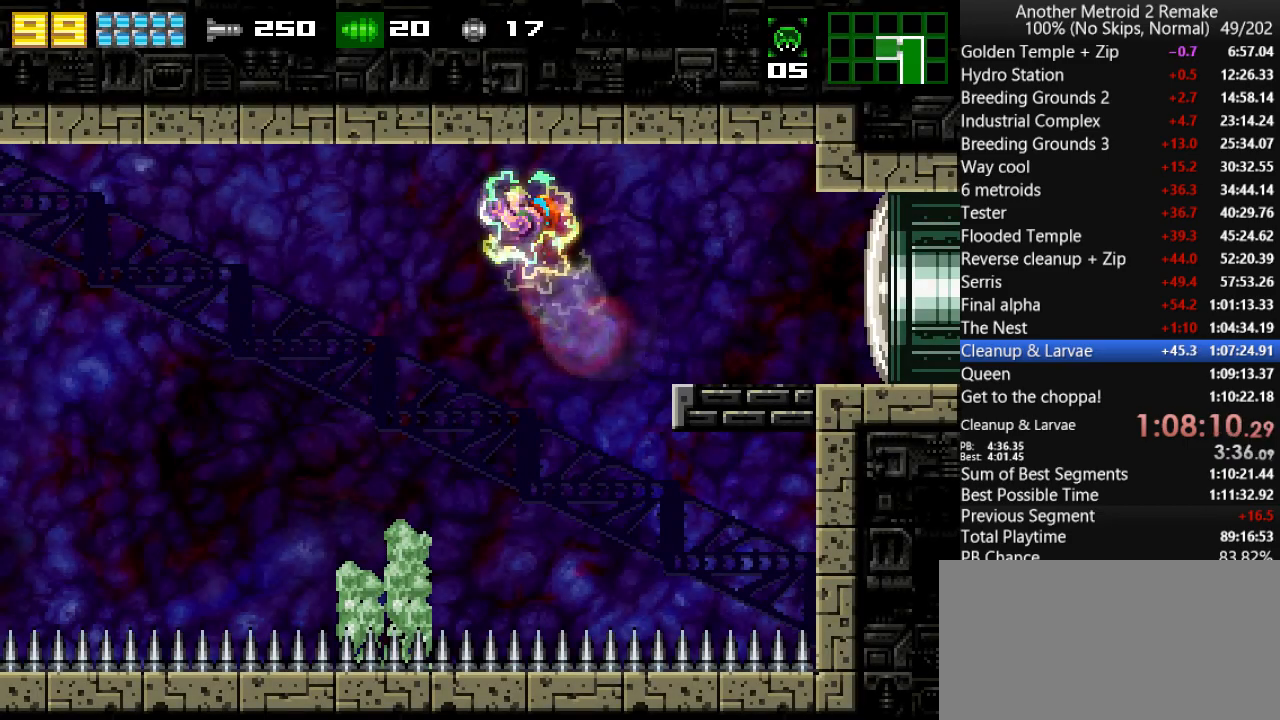
{"keys": ["left"], "events": [[66, "jump", "up"], [400, "jump", "down"], [466, "jump", "up"]]}
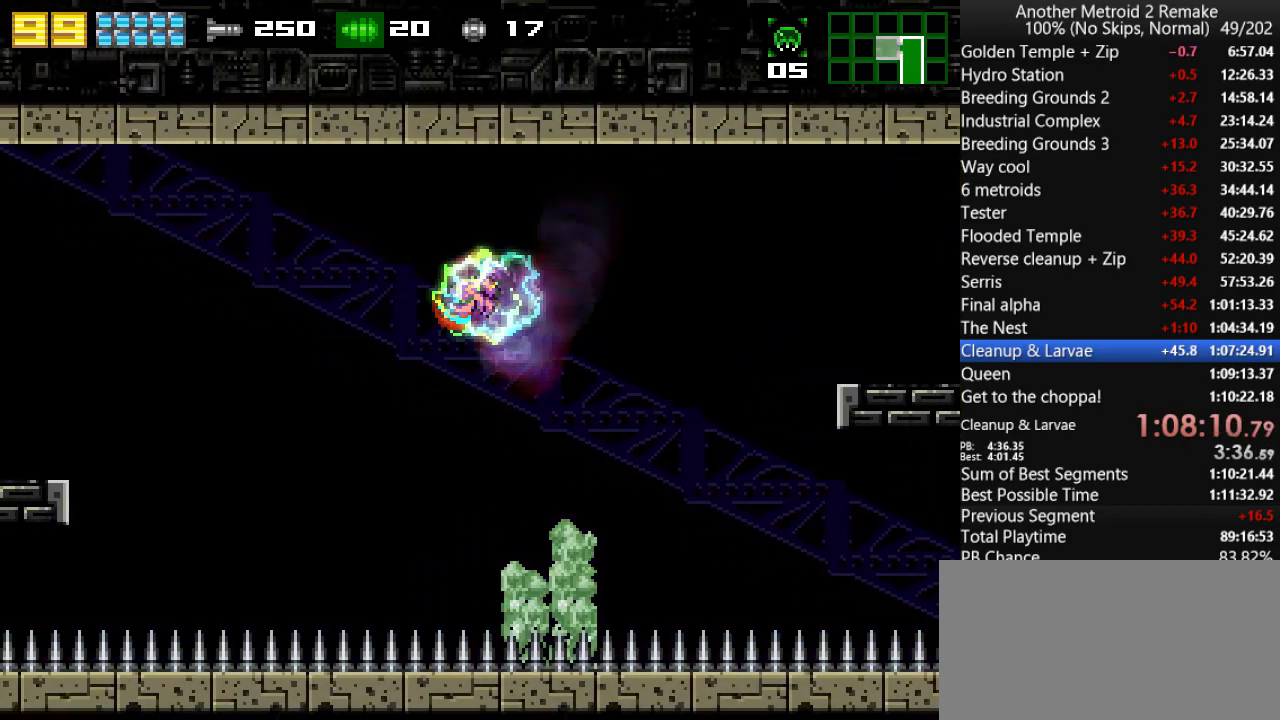
{"keys": ["jump", "left"], "events": [[183, "jump", "down"], [250, "jump", "up"], [416, "jump", "down"]]}
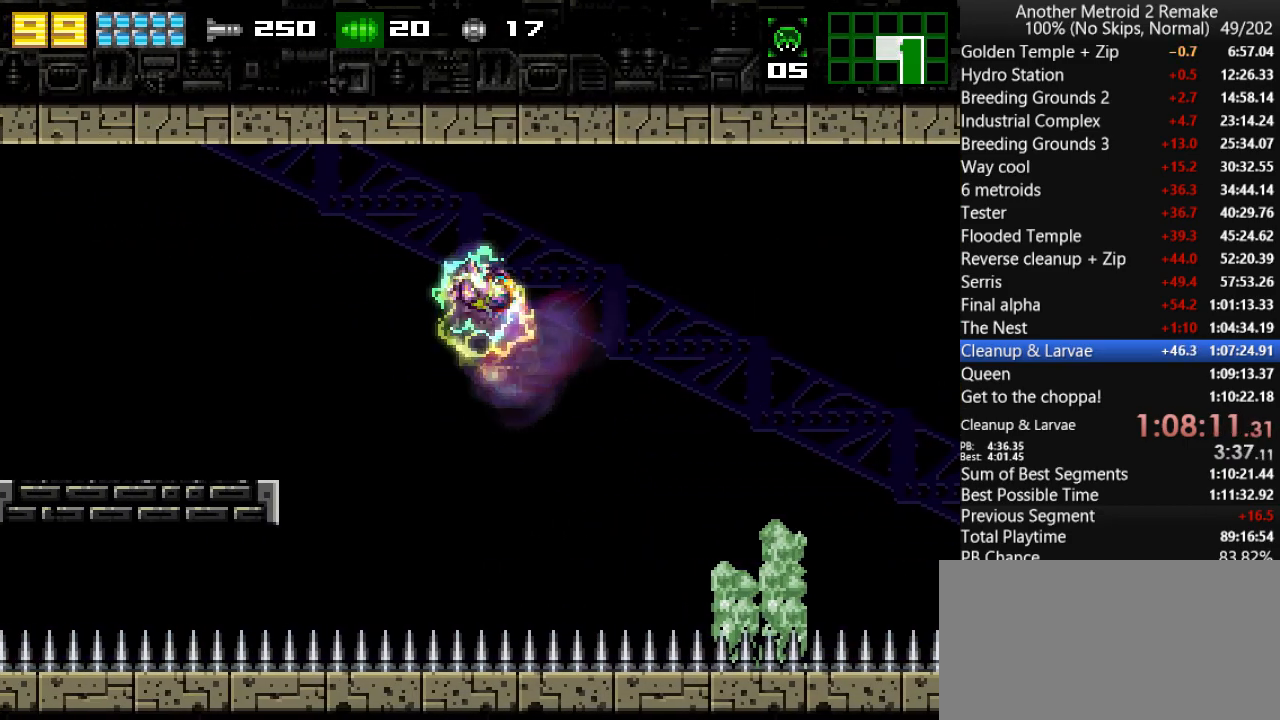
{"keys": ["left"], "events": [[16, "jump", "up"], [183, "jump", "down"], [250, "jump", "up"]]}
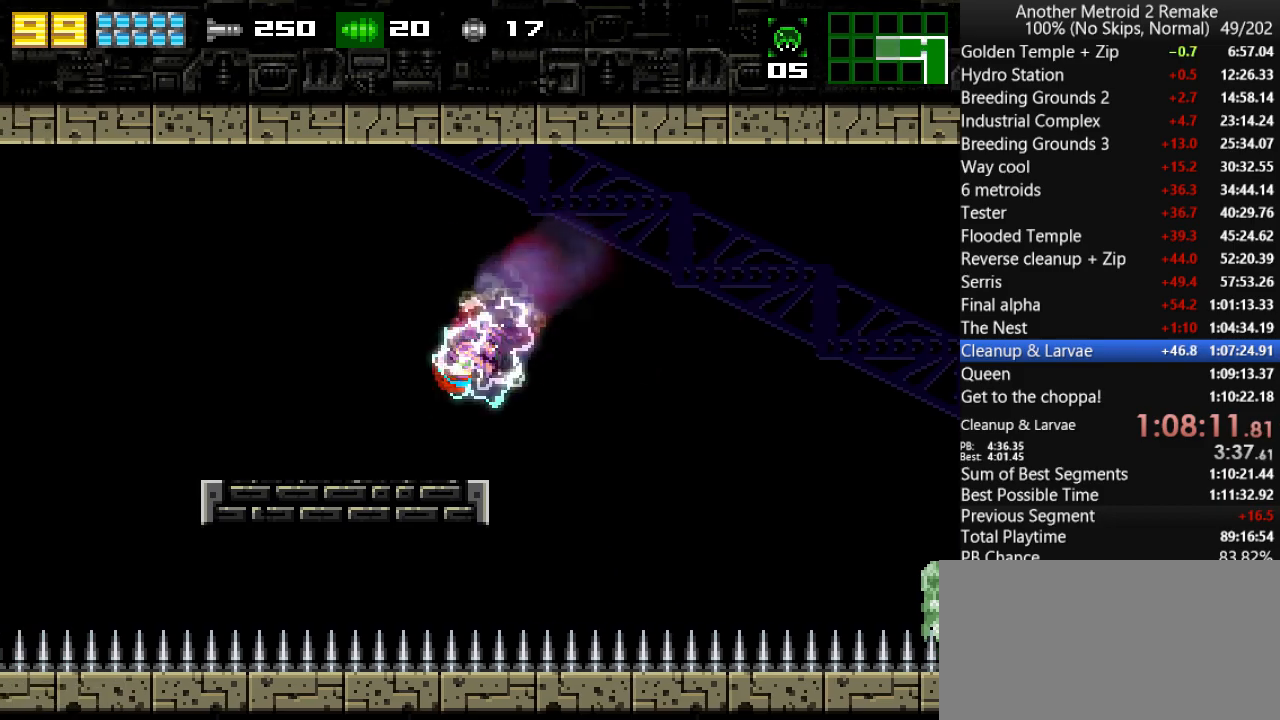
{"keys": ["left"], "events": [[66, "morph", "down"], [233, "morph", "up"]]}
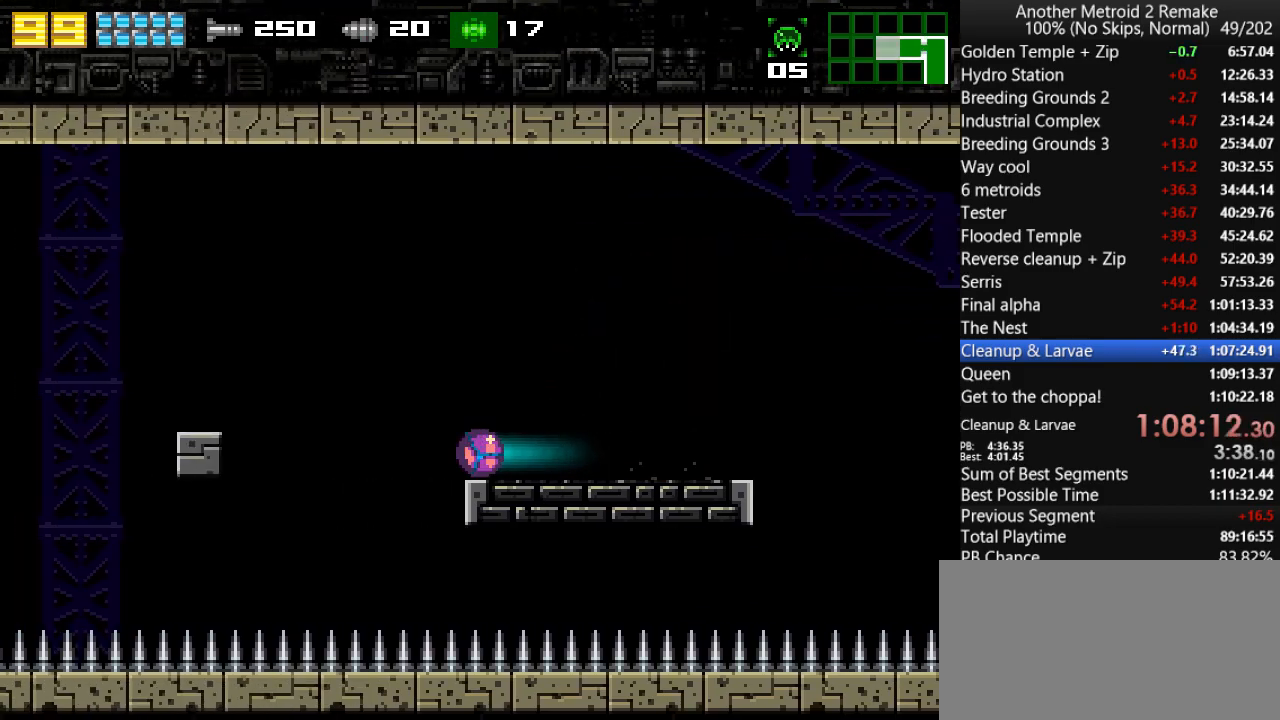
{"keys": ["left"], "events": [[66, "up", "down"], [133, "jump", "down"], [300, "up", "up"], [433, "jump", "up"]]}
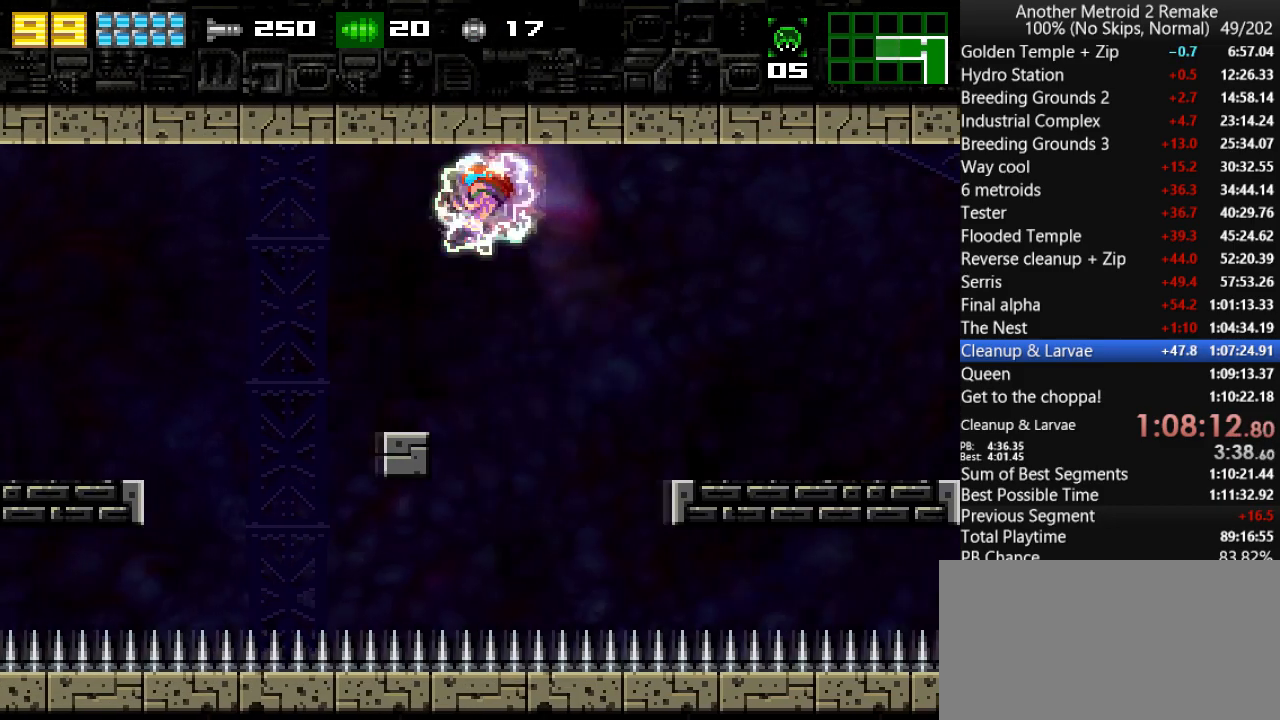
{"keys": ["jump", "left"], "events": [[183, "jump", "down"], [250, "jump", "up"], [483, "jump", "down"]]}
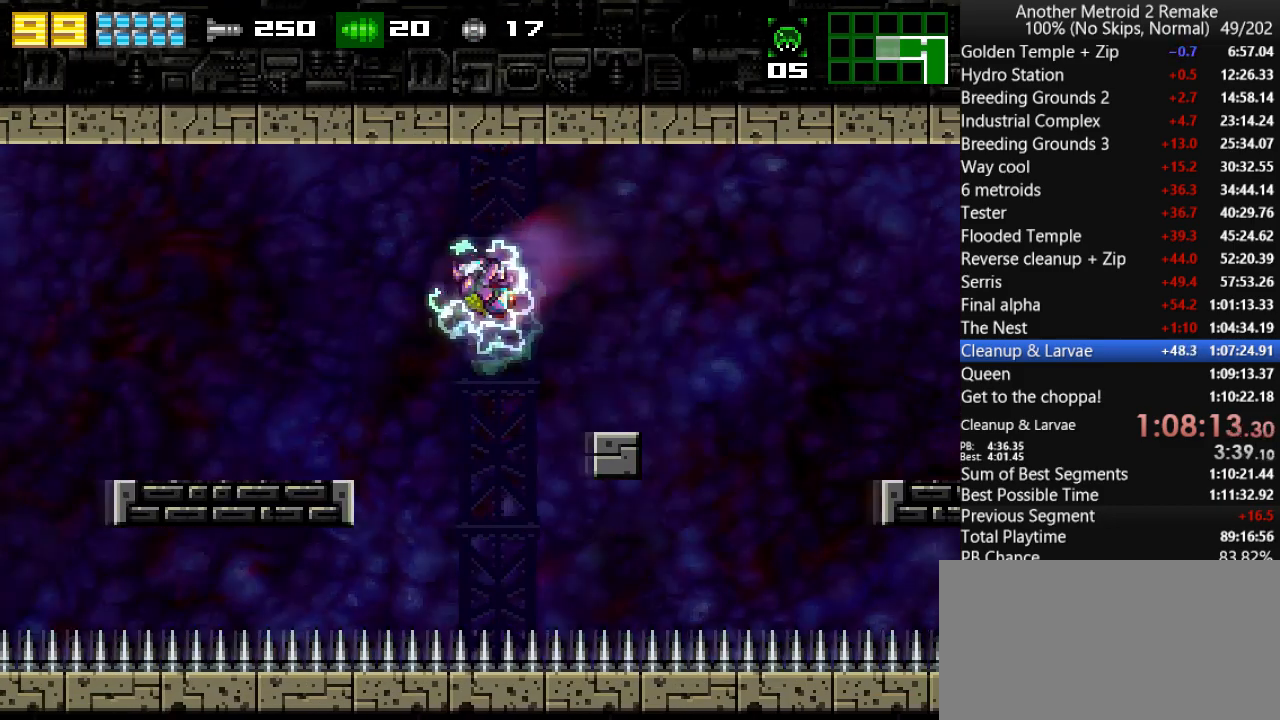
{"keys": ["left", "morph"], "events": [[50, "jump", "up"], [416, "morph", "down"]]}
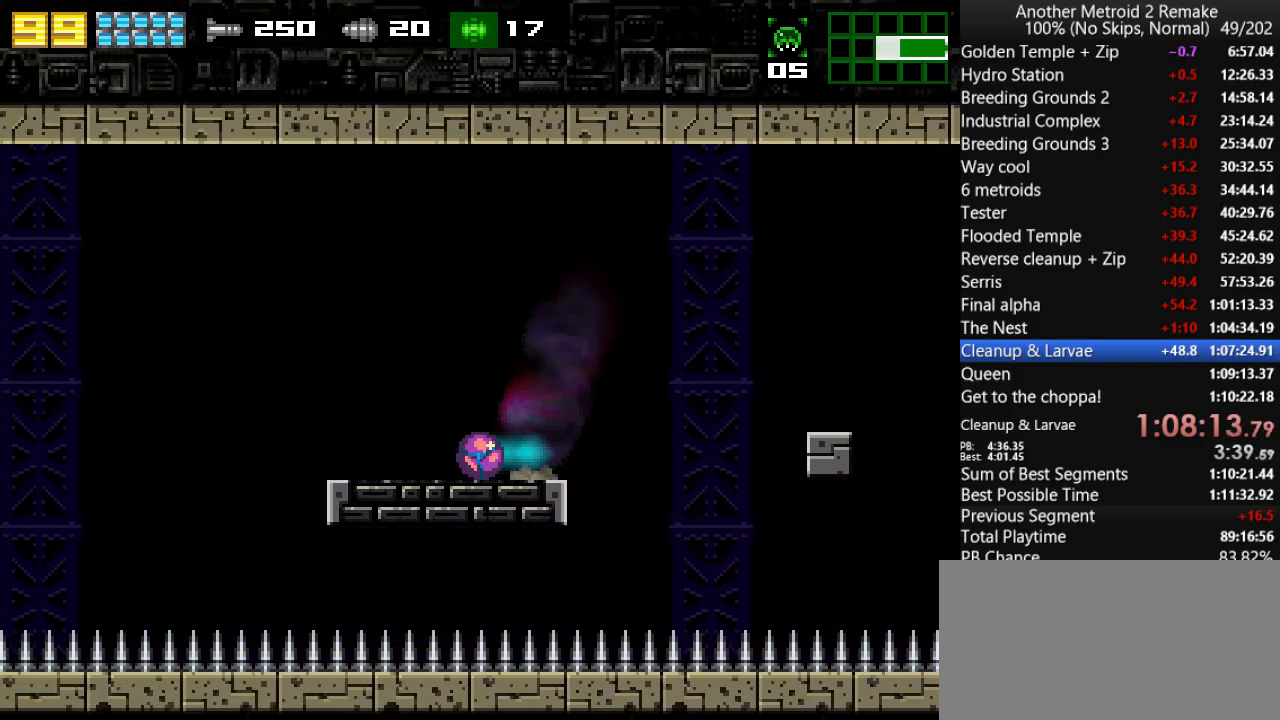
{"keys": ["jump", "left", "up"], "events": [[66, "morph", "up"], [400, "jump", "down"], [400, "up", "down"]]}
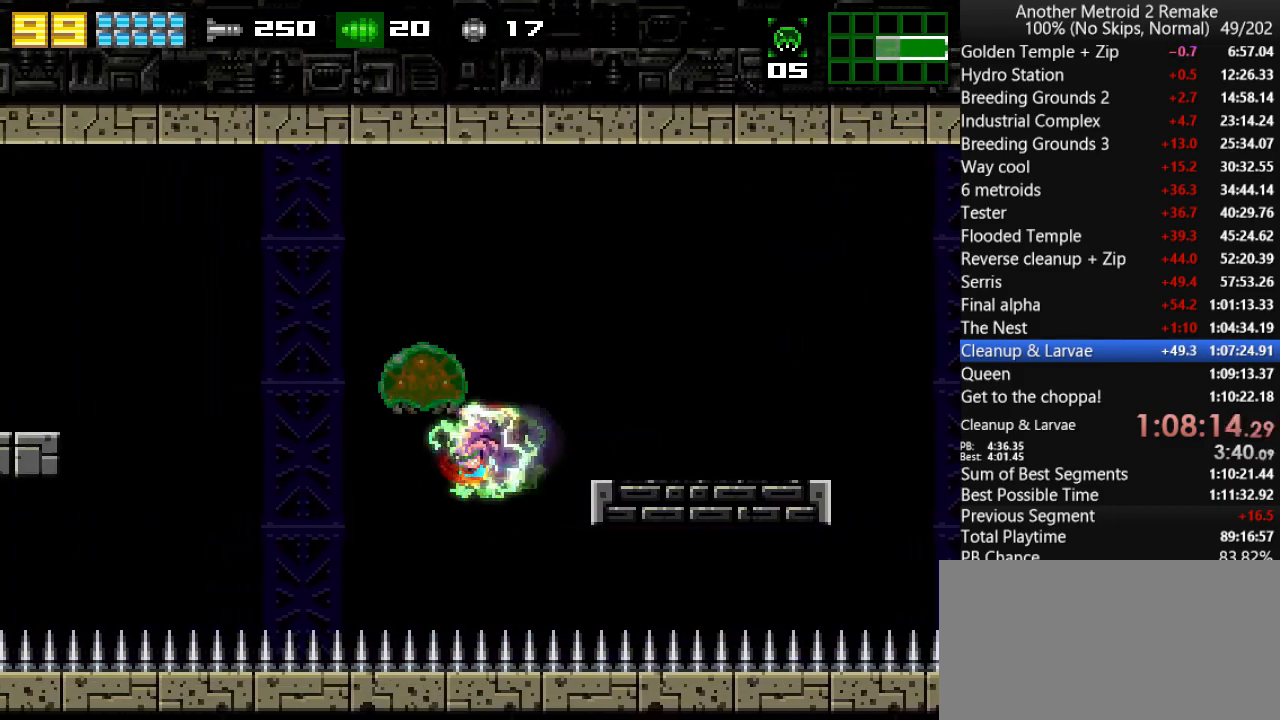
{"keys": ["left"], "events": [[166, "up", "up"], [266, "jump", "up"]]}
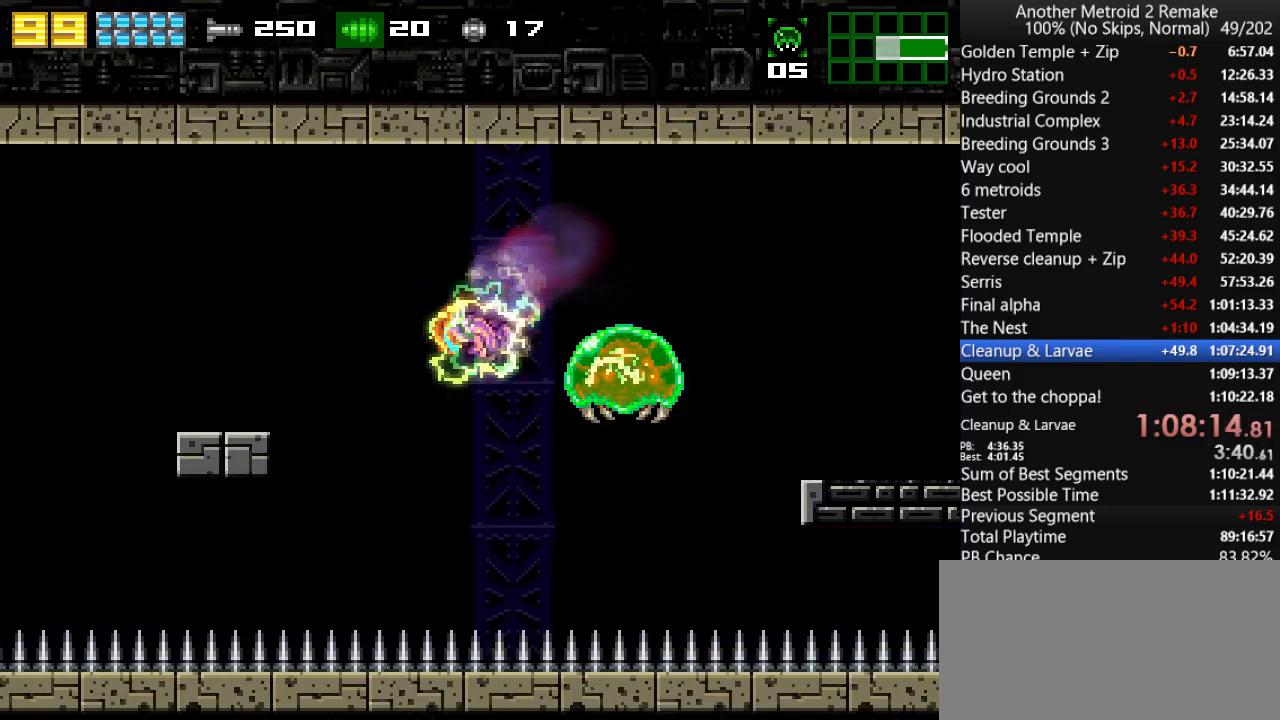
{"keys": ["left"], "events": [[50, "jump", "down"], [216, "jump", "up"]]}
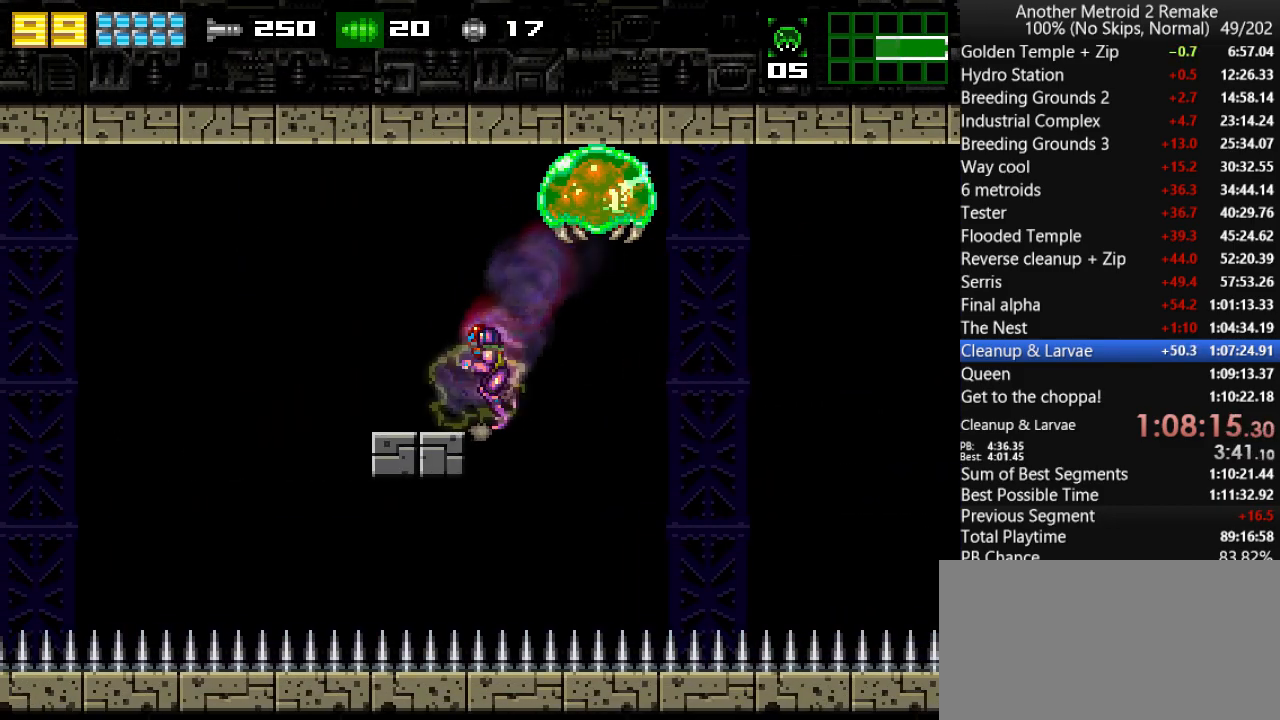
{"keys": ["left", "toggle"], "events": [[50, "left", "up"], [50, "up", "down"], [216, "fire", "down"], [283, "up", "up"], [316, "fire", "up"], [316, "toggle", "down"], [383, "left", "down"]]}
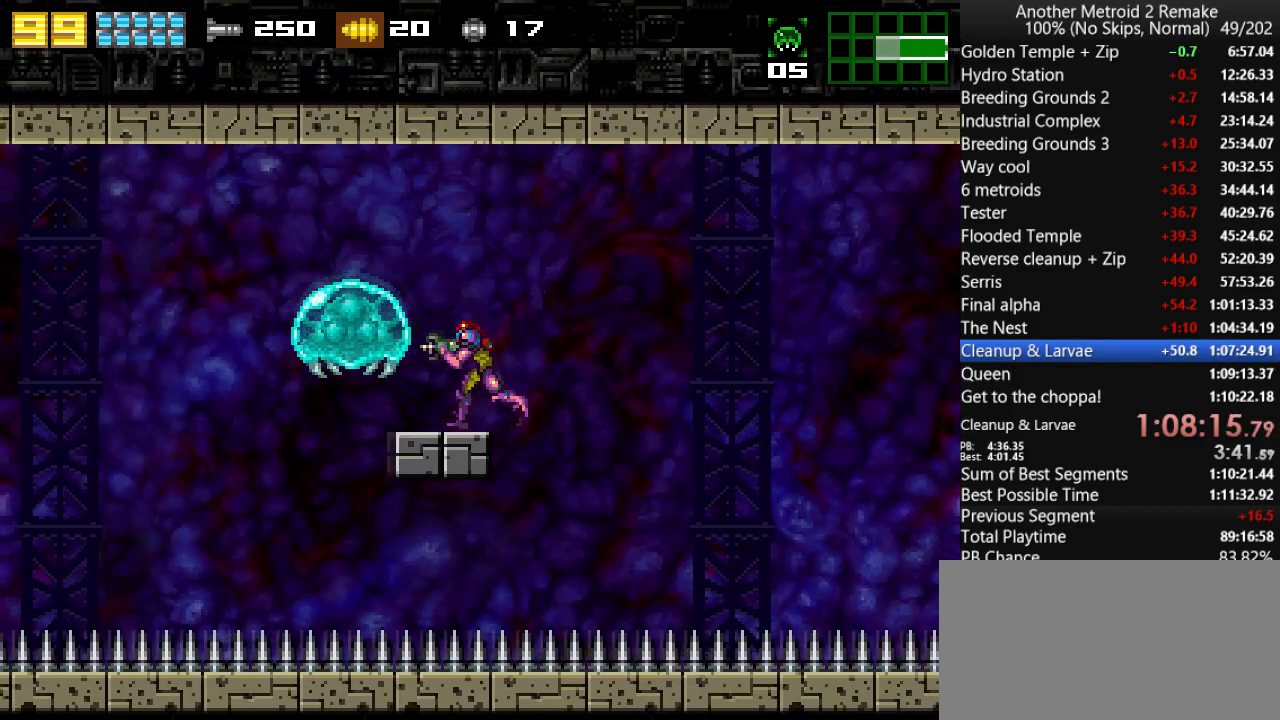
{"keys": ["jump", "left"], "events": [[33, "fire", "down"], [133, "fire", "up"], [166, "toggle", "up"], [300, "jump", "down"]]}
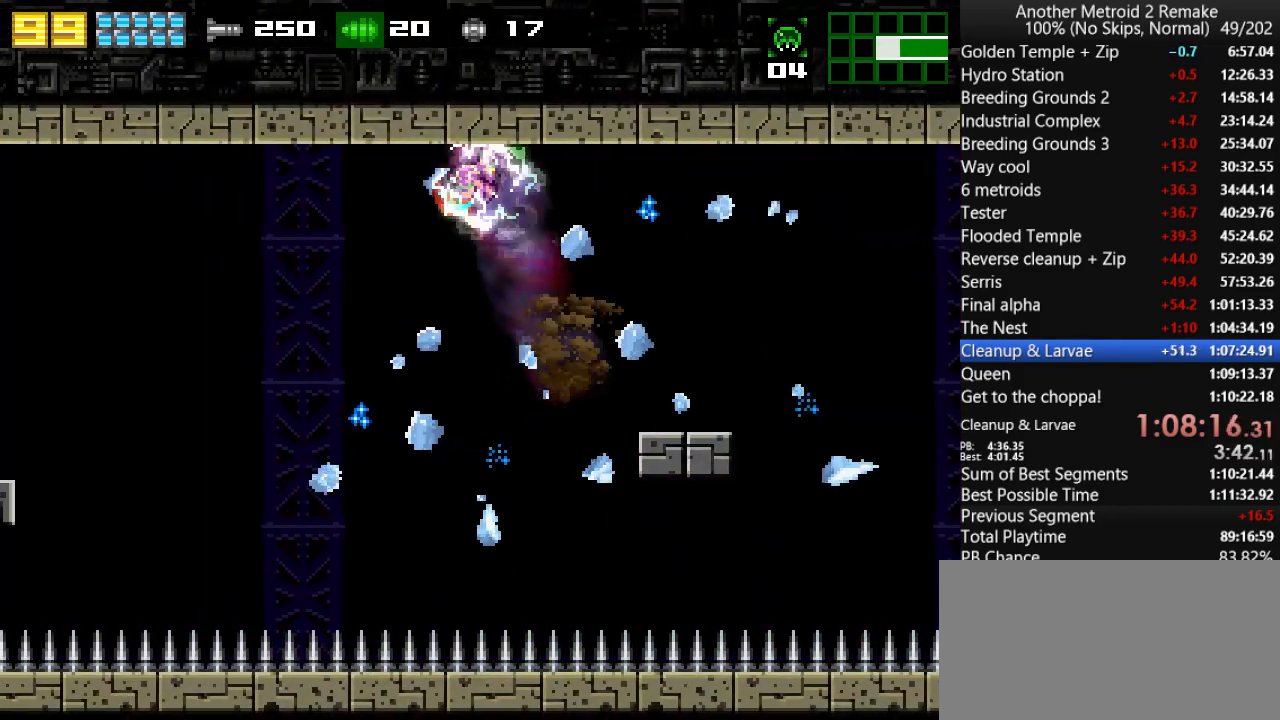
{"keys": ["left"], "events": [[66, "jump", "up"], [383, "jump", "down"], [483, "jump", "up"]]}
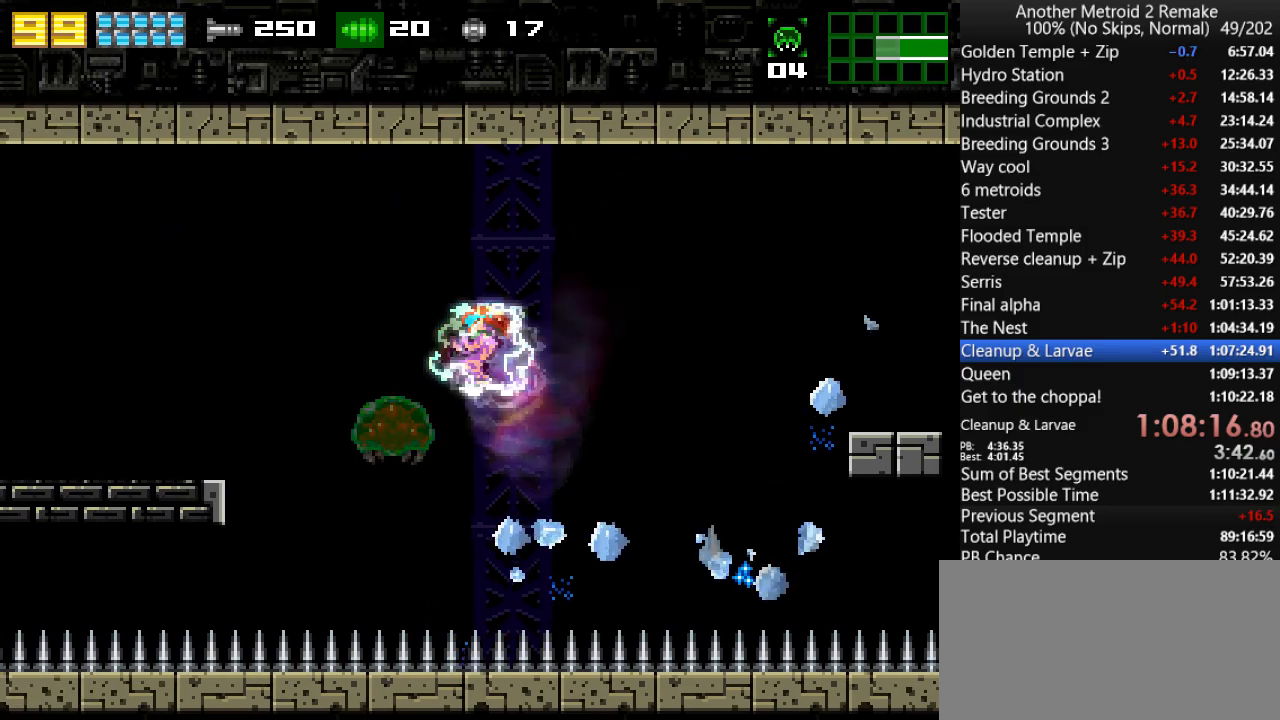
{"keys": ["jump", "left"], "events": [[183, "jump", "down"], [250, "jump", "up"], [450, "jump", "down"]]}
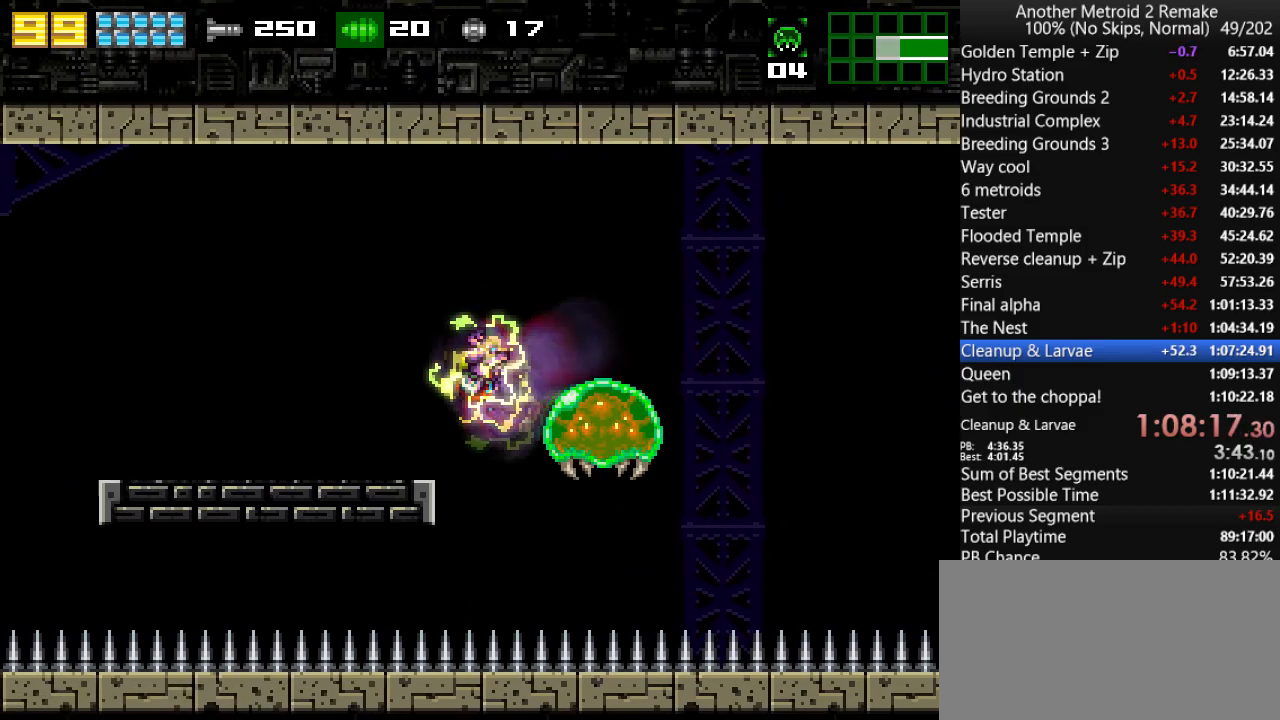
{"keys": ["aim", "fire"], "events": [[50, "jump", "up"], [250, "aim", "down"], [316, "left", "up"], [316, "right", "down"], [416, "fire", "down"], [416, "right", "up"]]}
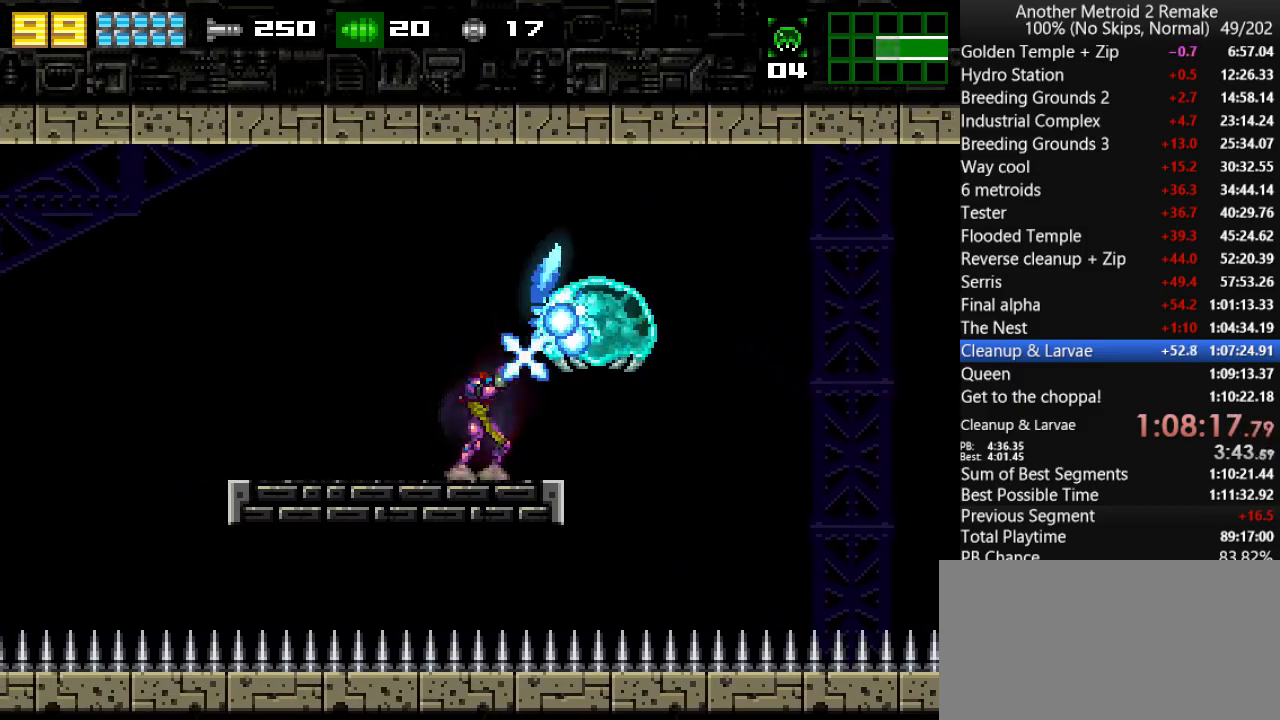
{"keys": ["fire", "left", "toggle"], "events": [[66, "aim", "up"], [66, "fire", "up"], [133, "toggle", "down"], [266, "left", "down"], [500, "fire", "down"]]}
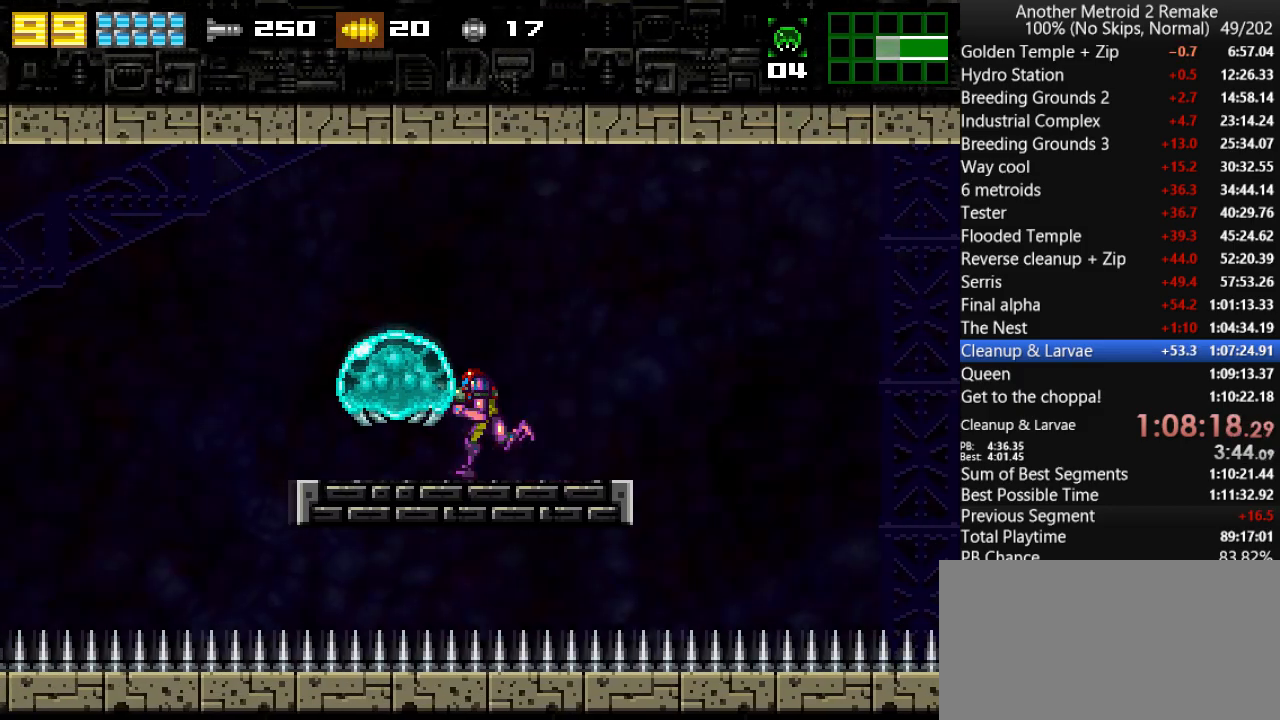
{"keys": ["jump", "left"], "events": [[133, "fire", "up"], [133, "toggle", "up"], [266, "jump", "down"]]}
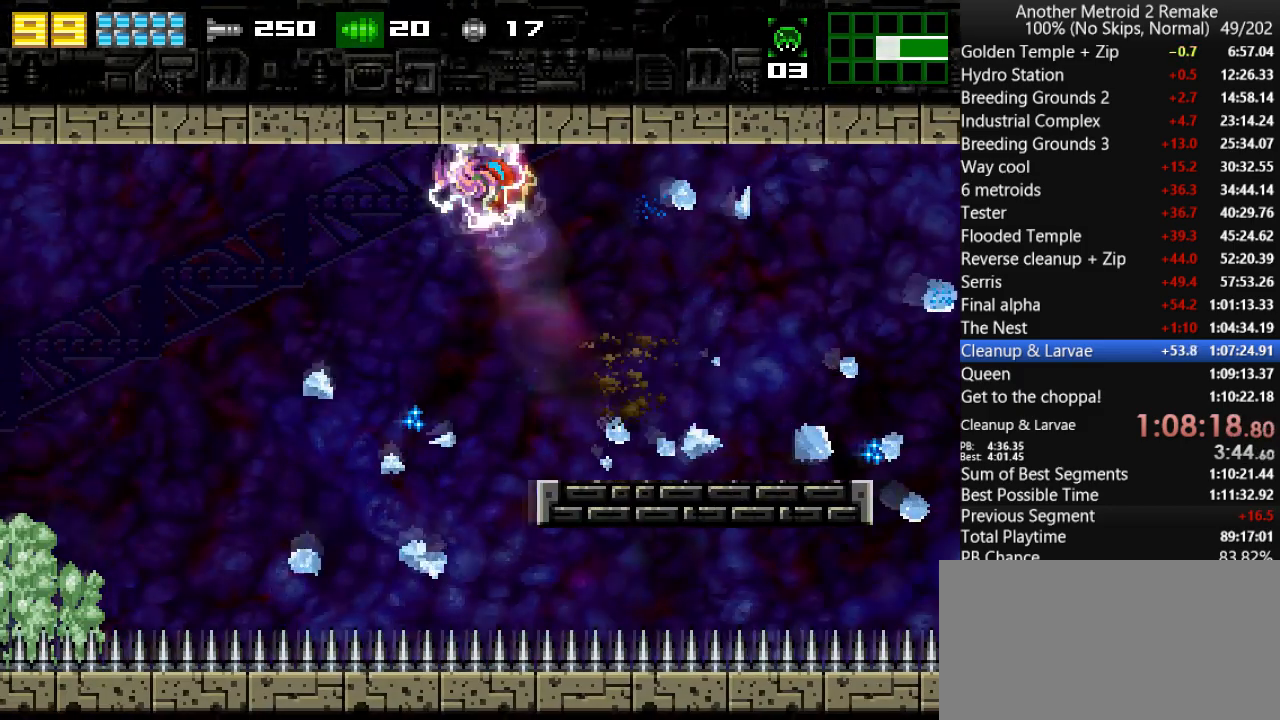
{"keys": ["left"], "events": [[50, "jump", "up"], [350, "jump", "down"], [450, "jump", "up"]]}